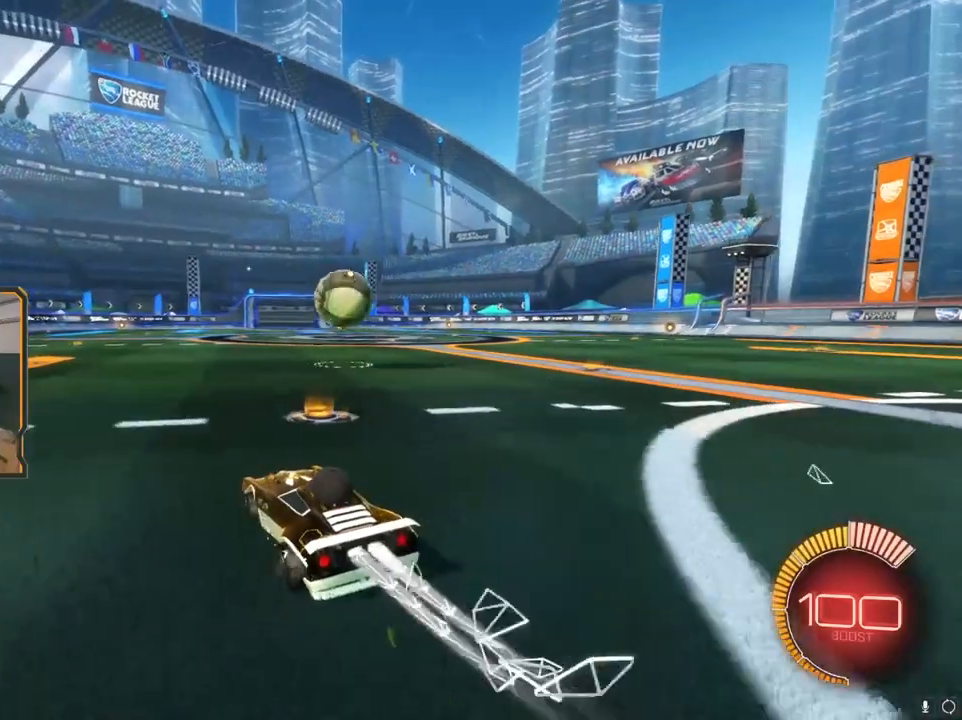
Gameplay with a controller (Xbox layout); each line is a JSON object with the inputs held at the frame after it. "events" lists button and stick changes between this image and that frame as [ms after this image, input, new state], when the widget could be followed in between.
{"buttons": ["R1", "R2"], "left_stick": "center", "right_stick": "center", "events": [[233, "left_stick", "right"], [367, "left_stick", "center"]]}
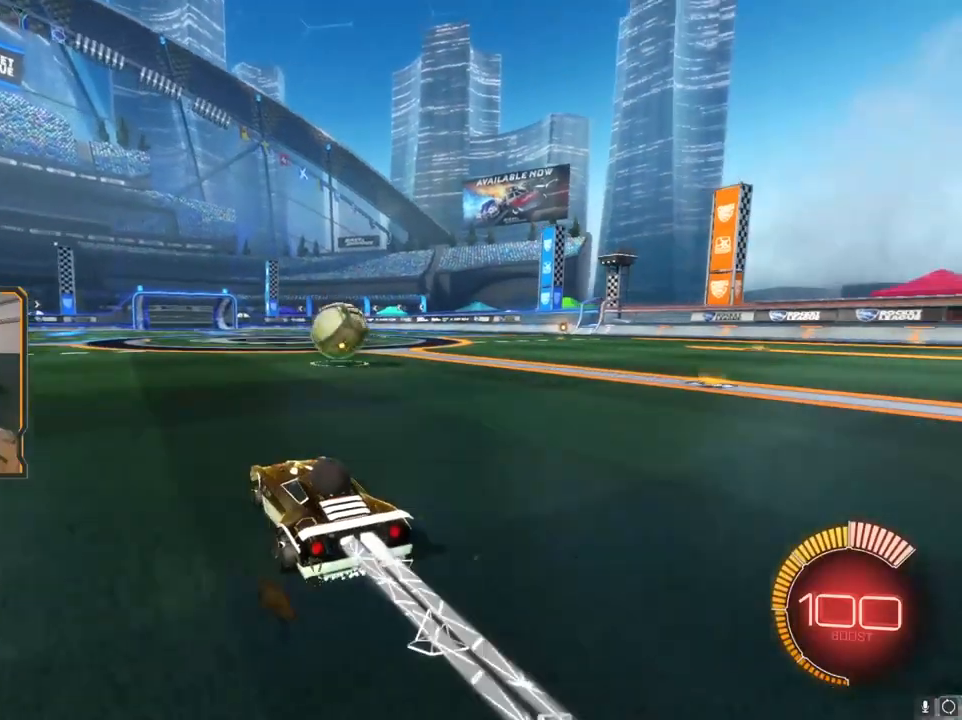
{"buttons": ["R2"], "left_stick": "center", "right_stick": "center", "events": [[233, "R1", "up"]]}
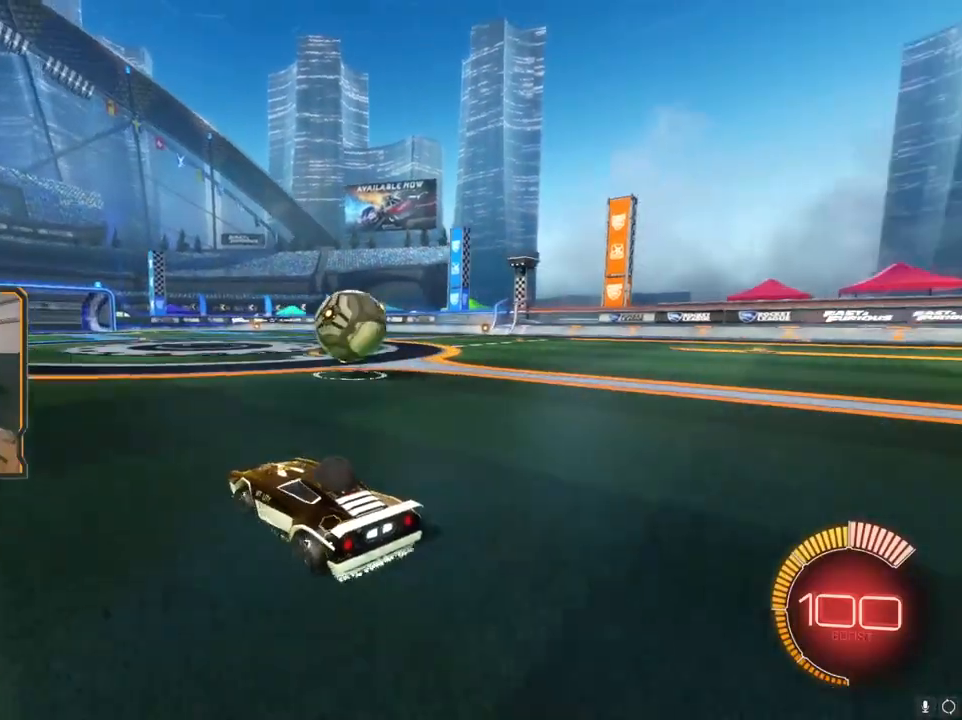
{"buttons": ["X", "R1", "R2"], "left_stick": "center", "right_stick": "center", "events": [[83, "X", "down"], [100, "left_stick", "right"], [250, "left_stick", "center"], [333, "R1", "down"]]}
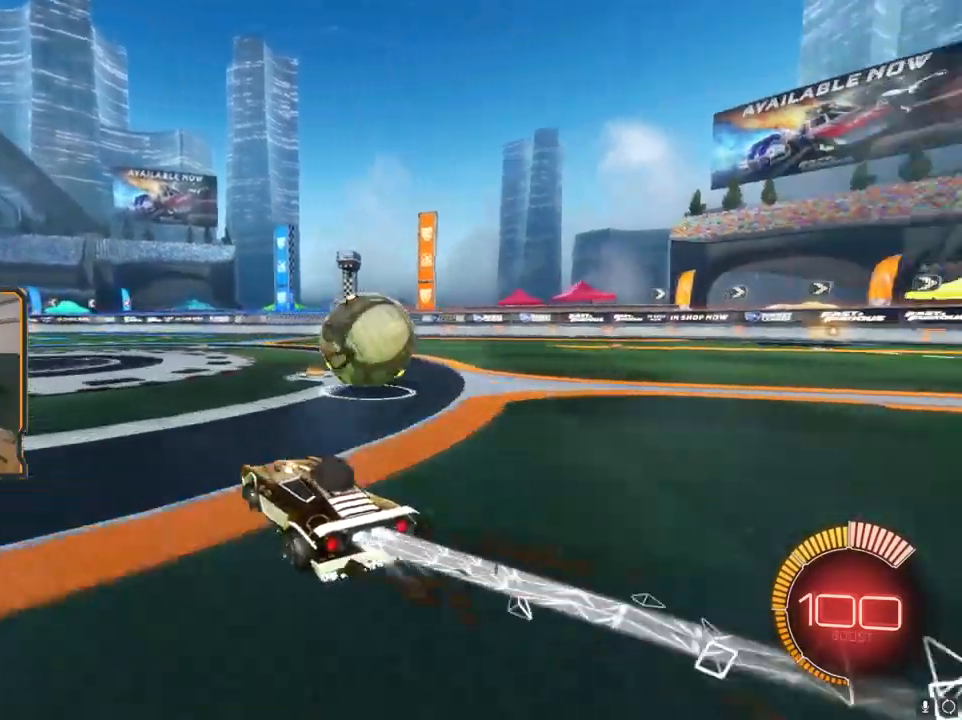
{"buttons": ["L2"], "left_stick": "center", "right_stick": "center", "events": [[183, "R1", "up"], [200, "R2", "up"], [283, "X", "up"], [417, "L2", "down"]]}
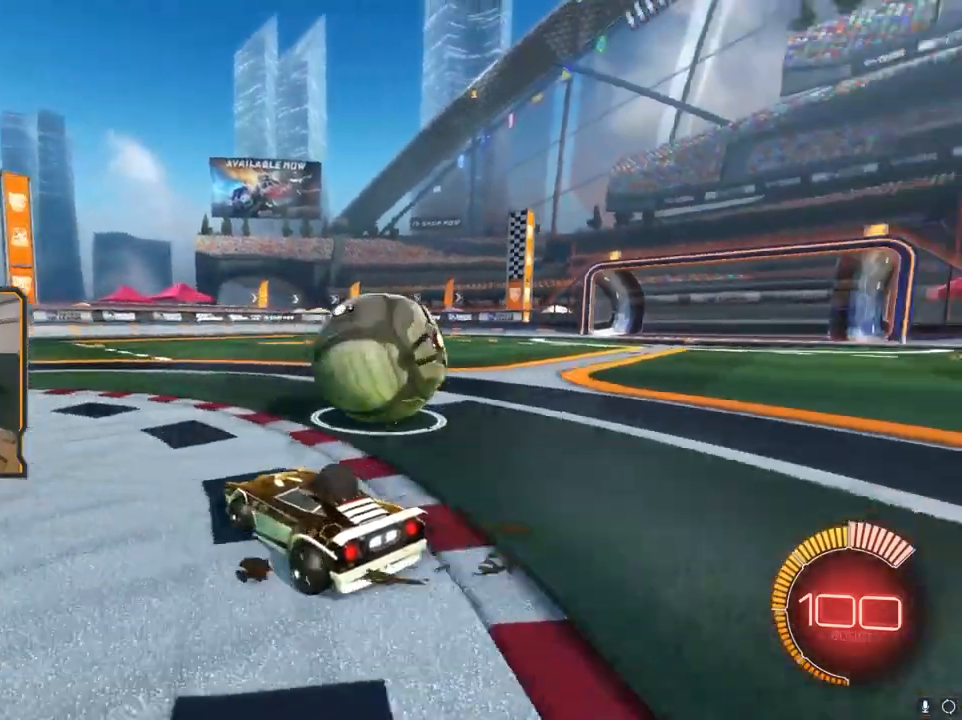
{"buttons": ["R1", "R2"], "left_stick": "left", "right_stick": "center", "events": [[167, "R2", "down"], [333, "L2", "up"], [333, "R1", "down"], [333, "left_stick", "left"]]}
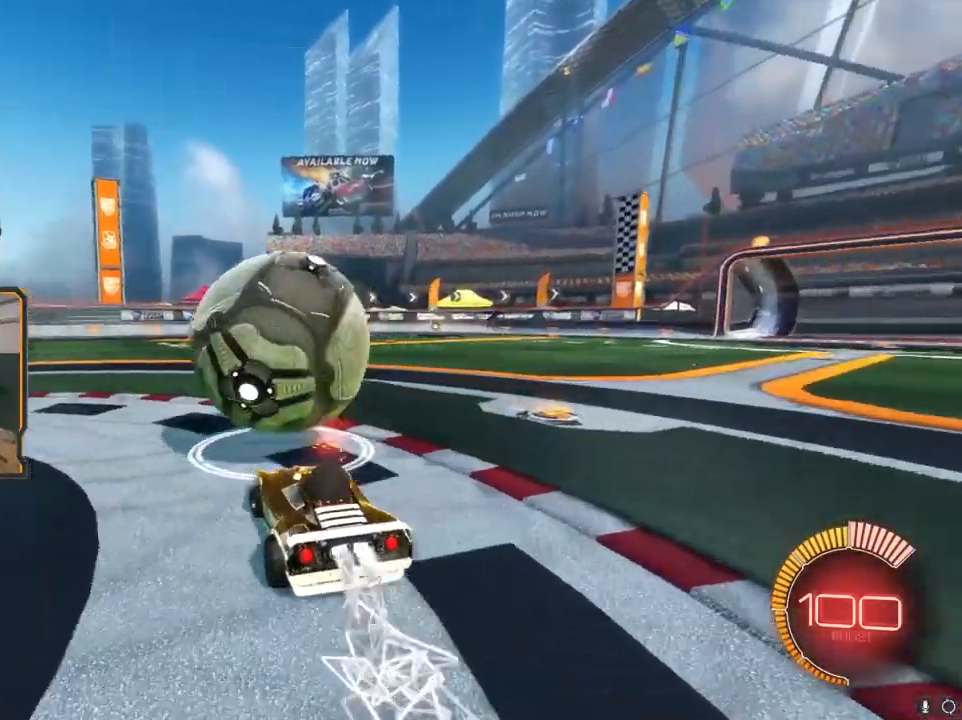
{"buttons": [], "left_stick": "center", "right_stick": "center", "events": [[33, "left_stick", "center"], [333, "R1", "up"], [333, "left_stick", "left"], [400, "R2", "up"], [467, "left_stick", "center"]]}
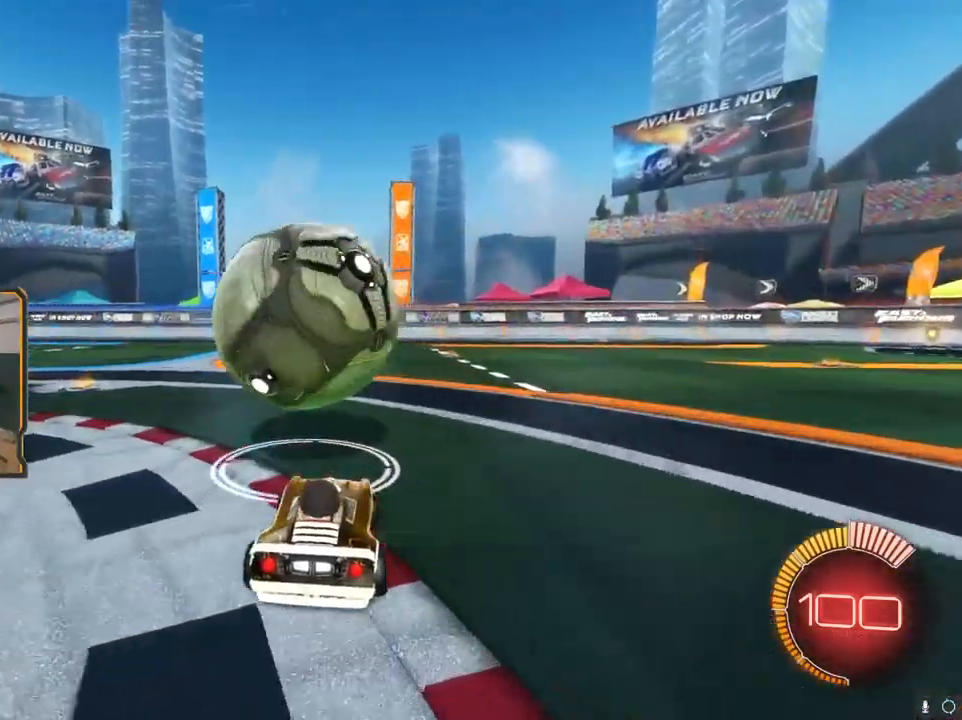
{"buttons": ["R2"], "left_stick": "center", "right_stick": "center", "events": [[100, "R2", "down"], [233, "left_stick", "left"], [283, "R1", "down"], [317, "left_stick", "center"], [483, "R1", "up"]]}
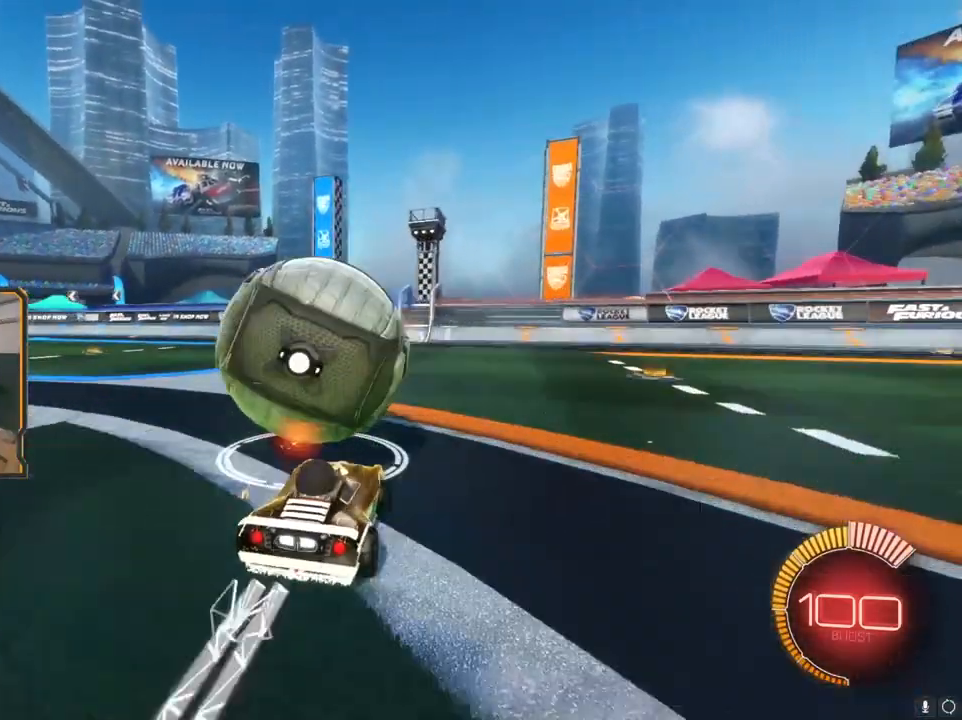
{"buttons": ["R2"], "left_stick": "center", "right_stick": "center", "events": [[250, "left_stick", "left"], [367, "left_stick", "center"]]}
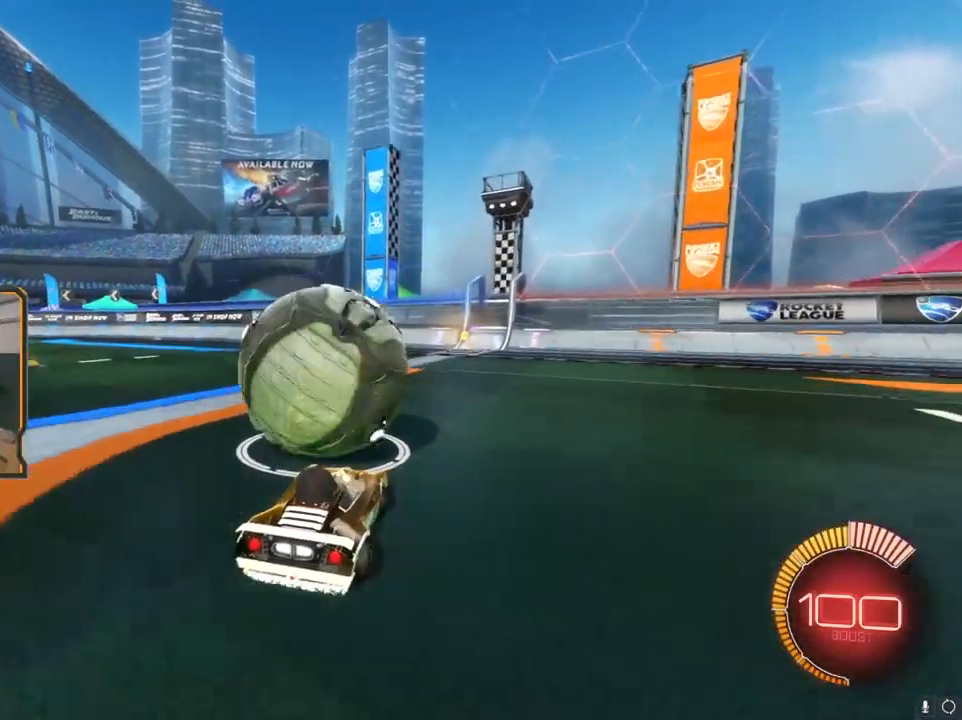
{"buttons": ["R2"], "left_stick": "center", "right_stick": "center", "events": []}
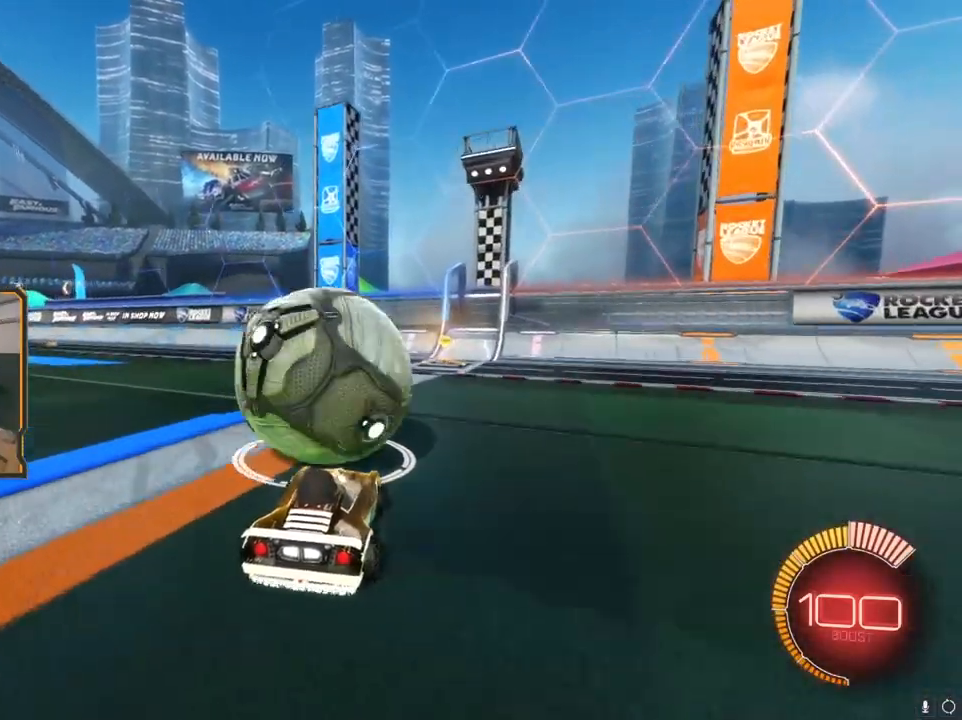
{"buttons": [], "left_stick": "center", "right_stick": "center", "events": [[17, "R1", "down"], [217, "left_stick", "right"], [267, "left_stick", "center"], [383, "R1", "up"], [400, "R2", "up"]]}
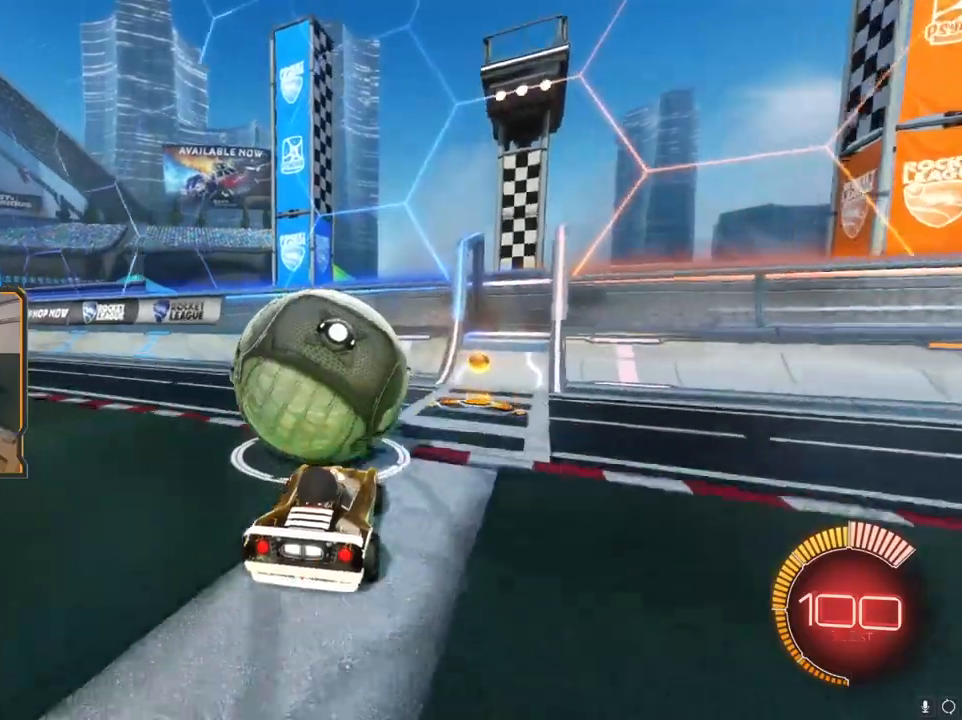
{"buttons": ["R1", "R2"], "left_stick": "center", "right_stick": "center", "events": [[33, "L2", "down"], [117, "R2", "down"], [183, "L2", "up"], [233, "R1", "down"], [400, "R1", "up"], [500, "R1", "down"]]}
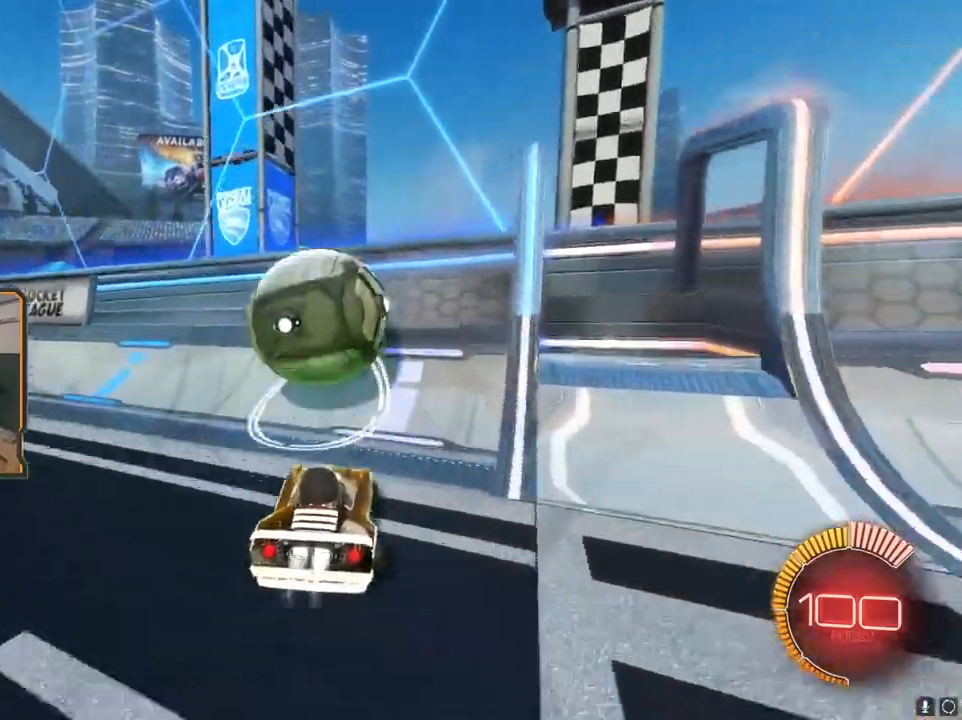
{"buttons": ["A", "R1", "R2"], "left_stick": "down-left", "right_stick": "center", "events": [[83, "R1", "up"], [167, "R1", "down"], [417, "left_stick", "down-left"], [433, "A", "down"]]}
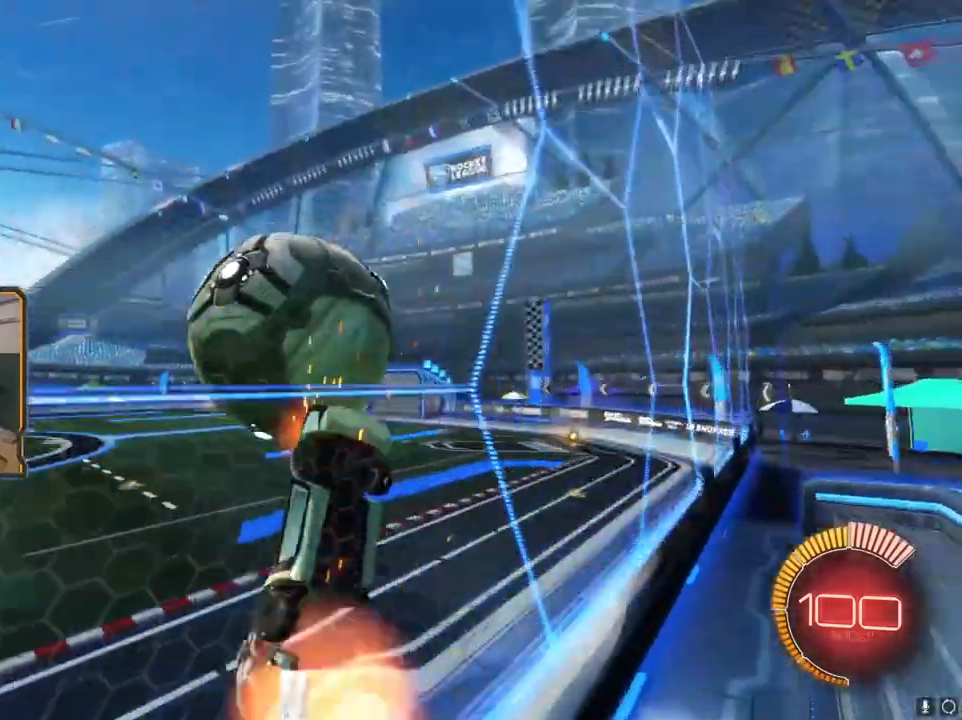
{"buttons": ["B"], "left_stick": "down-right", "right_stick": "center", "events": [[33, "left_stick", "down"], [50, "A", "up"], [67, "R2", "up"], [133, "B", "down"], [167, "R1", "up"], [317, "left_stick", "right"], [367, "R1", "down"], [467, "left_stick", "down-right"], [483, "R1", "up"]]}
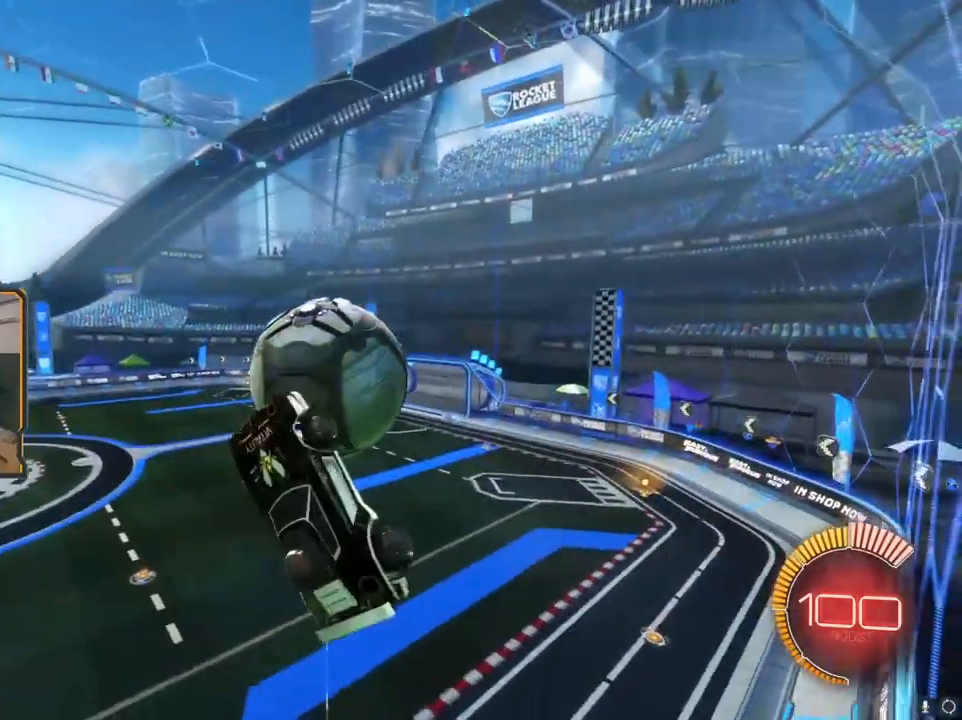
{"buttons": [], "left_stick": "down-right", "right_stick": "center", "events": [[183, "R1", "down"], [333, "B", "up"], [417, "R1", "up"]]}
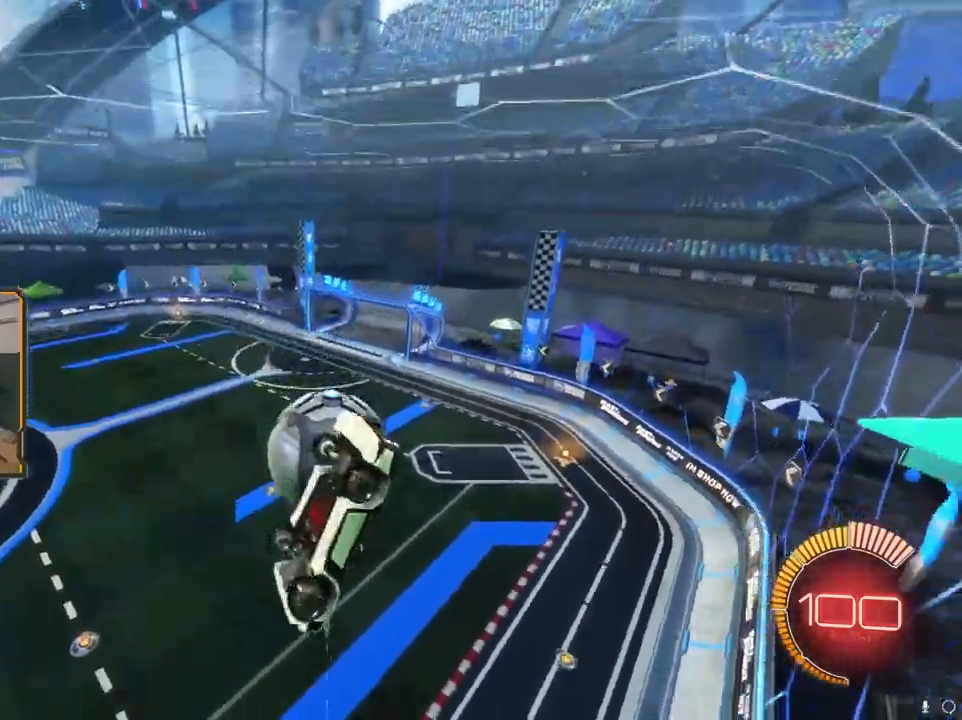
{"buttons": [], "left_stick": "center", "right_stick": "center", "events": [[50, "left_stick", "center"], [300, "R1", "down"], [350, "R1", "up"]]}
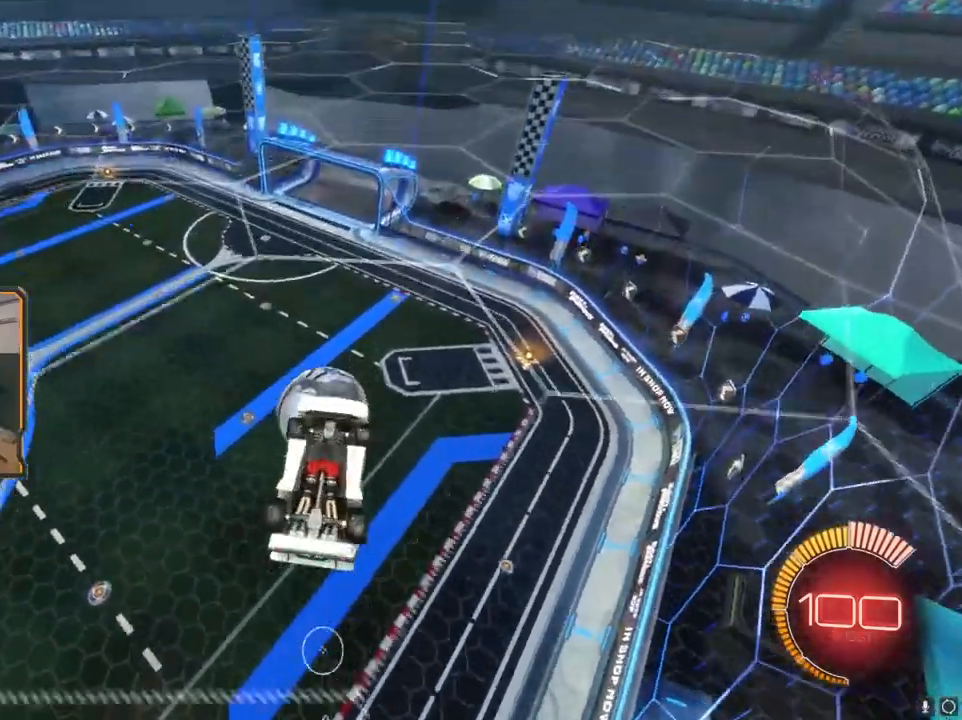
{"buttons": [], "left_stick": "up-right", "right_stick": "center", "events": [[200, "left_stick", "up-right"]]}
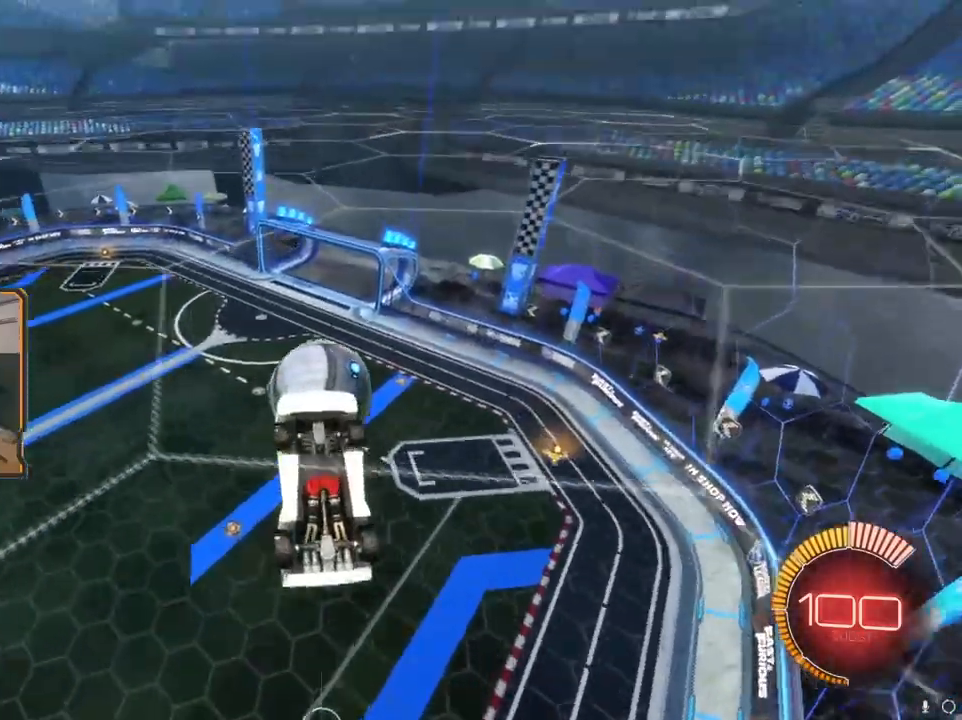
{"buttons": ["B"], "left_stick": "left", "right_stick": "center", "events": [[100, "left_stick", "center"], [117, "R1", "down"], [133, "B", "down"], [183, "left_stick", "left"], [300, "R1", "up"]]}
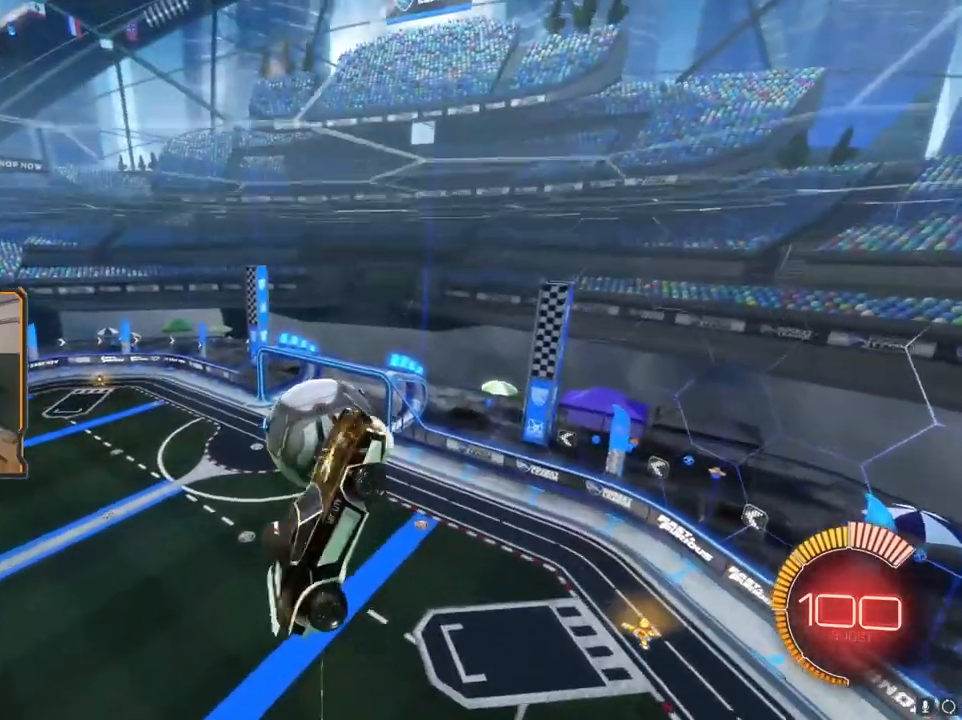
{"buttons": ["B", "R1"], "left_stick": "down-right", "right_stick": "center", "events": [[83, "left_stick", "up-left"], [233, "left_stick", "down-left"], [283, "R1", "down"], [417, "left_stick", "down-right"]]}
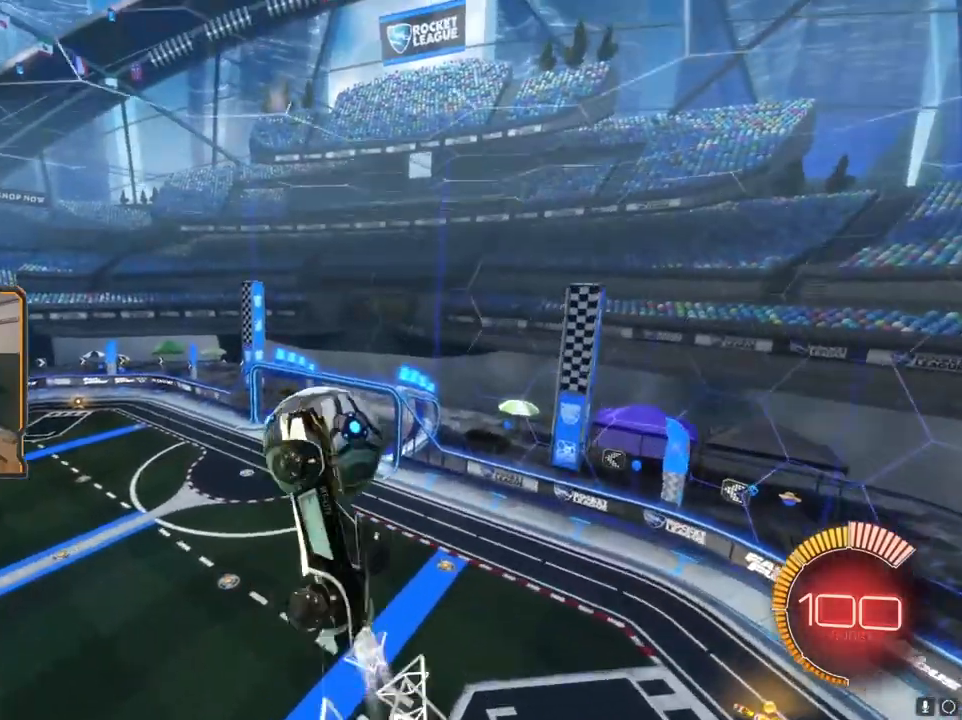
{"buttons": [], "left_stick": "center", "right_stick": "center", "events": [[50, "R1", "up"], [133, "B", "up"], [167, "left_stick", "center"], [250, "left_stick", "down"], [483, "left_stick", "center"]]}
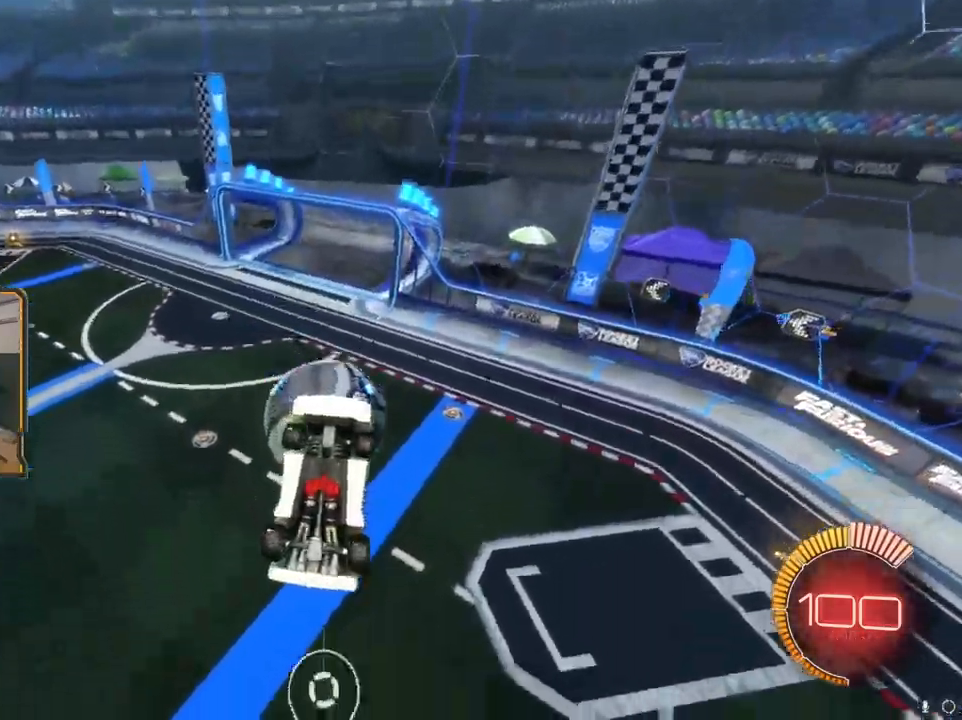
{"buttons": ["R1"], "left_stick": "center", "right_stick": "center", "events": [[50, "left_stick", "down"], [150, "left_stick", "center"], [200, "left_stick", "down"], [350, "left_stick", "center"], [417, "R1", "down"]]}
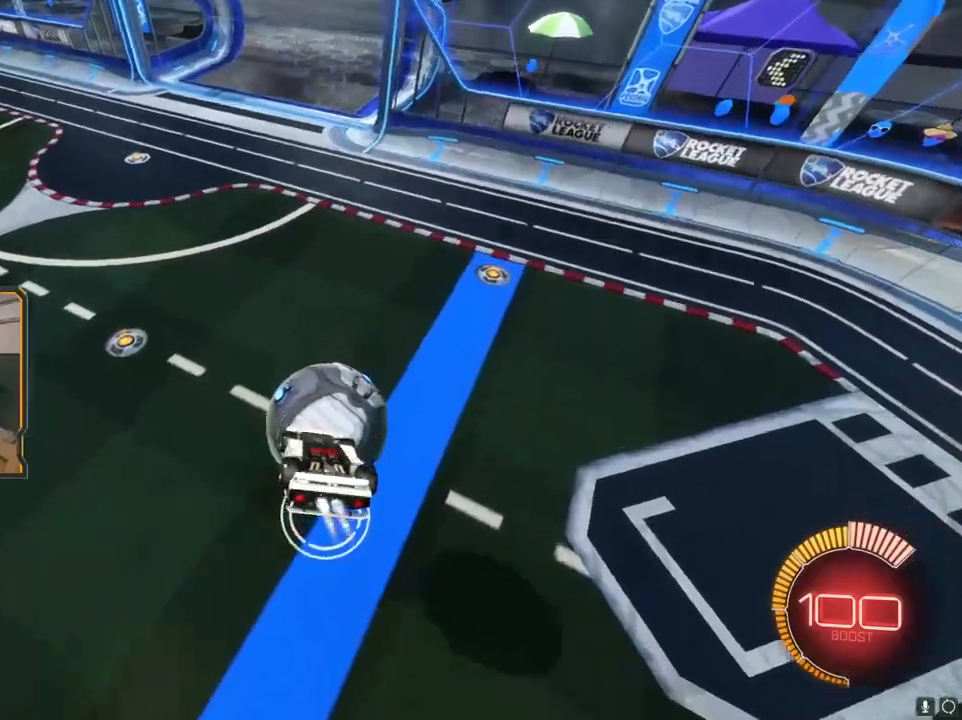
{"buttons": ["R1"], "left_stick": "down", "right_stick": "center", "events": [[117, "left_stick", "up"], [183, "A", "down"], [283, "left_stick", "down"], [300, "A", "up"]]}
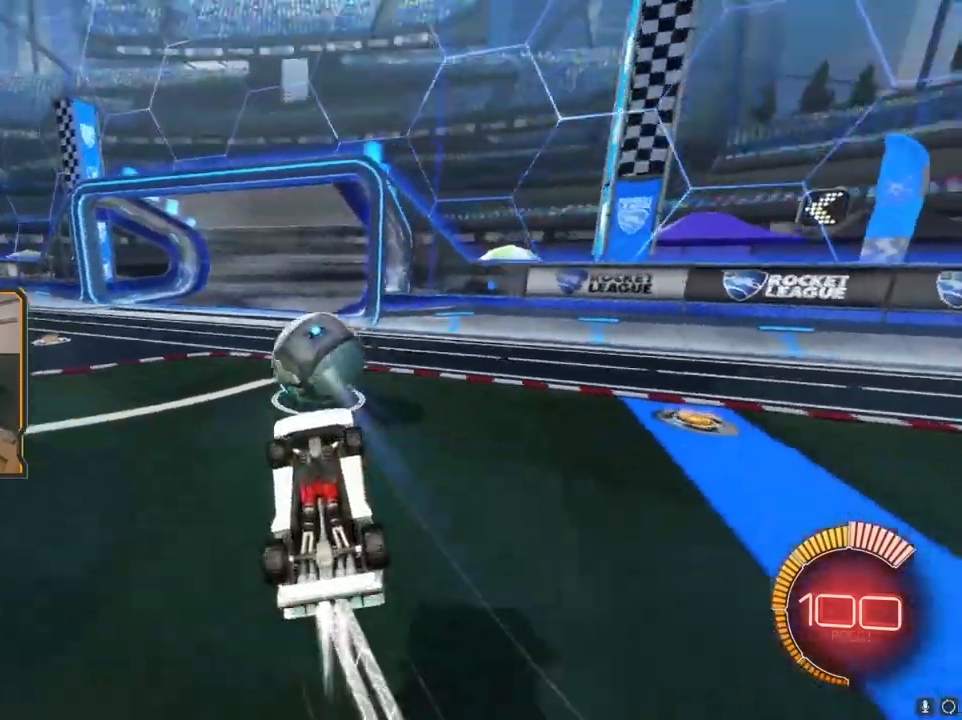
{"buttons": ["B"], "left_stick": "left", "right_stick": "center", "events": [[200, "left_stick", "left"], [333, "B", "down"], [500, "R1", "up"]]}
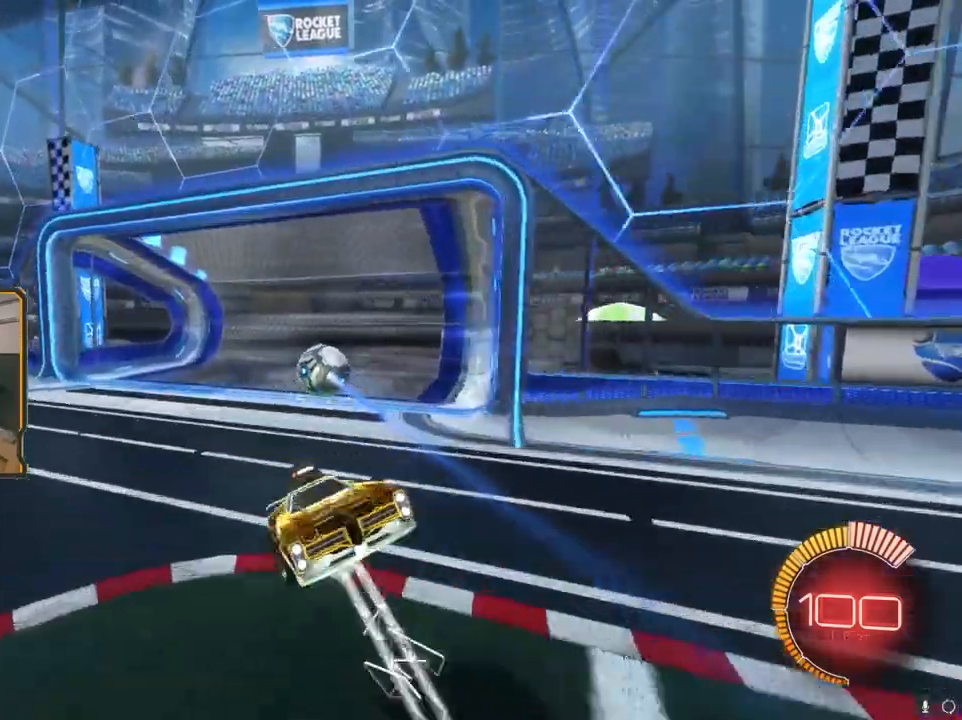
{"buttons": [], "left_stick": "up-left", "right_stick": "center"}
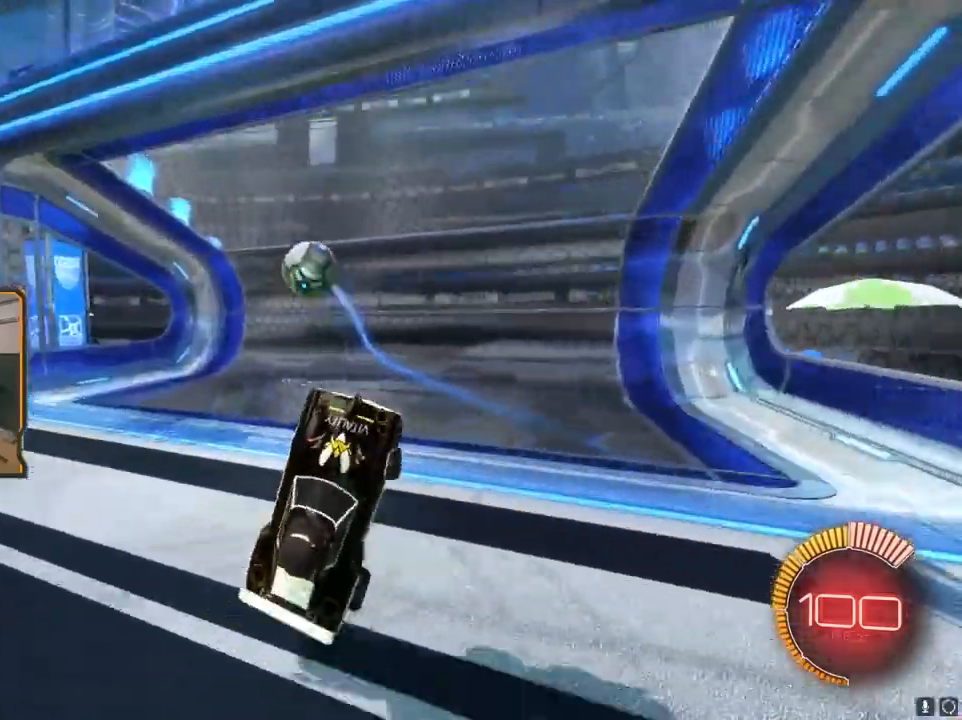
{"buttons": ["X"], "left_stick": "left", "right_stick": "center", "events": [[83, "R2", "down"], [200, "left_stick", "left"], [350, "R2", "up"], [350, "X", "down"]]}
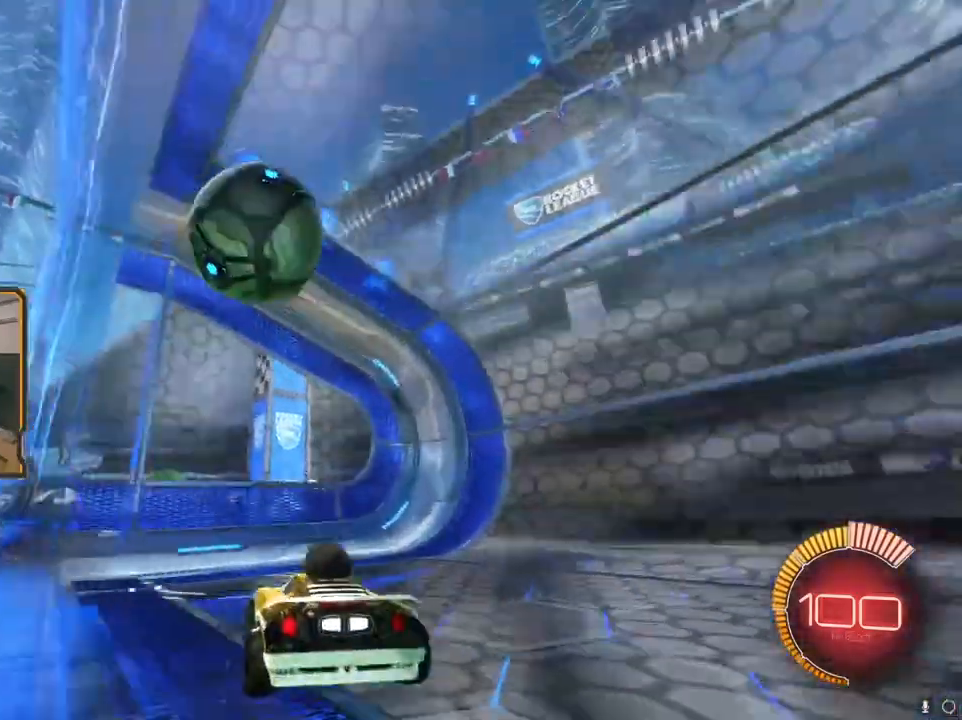
{"buttons": ["R2"], "left_stick": "left", "right_stick": "center", "events": [[17, "X", "up"], [350, "R2", "down"]]}
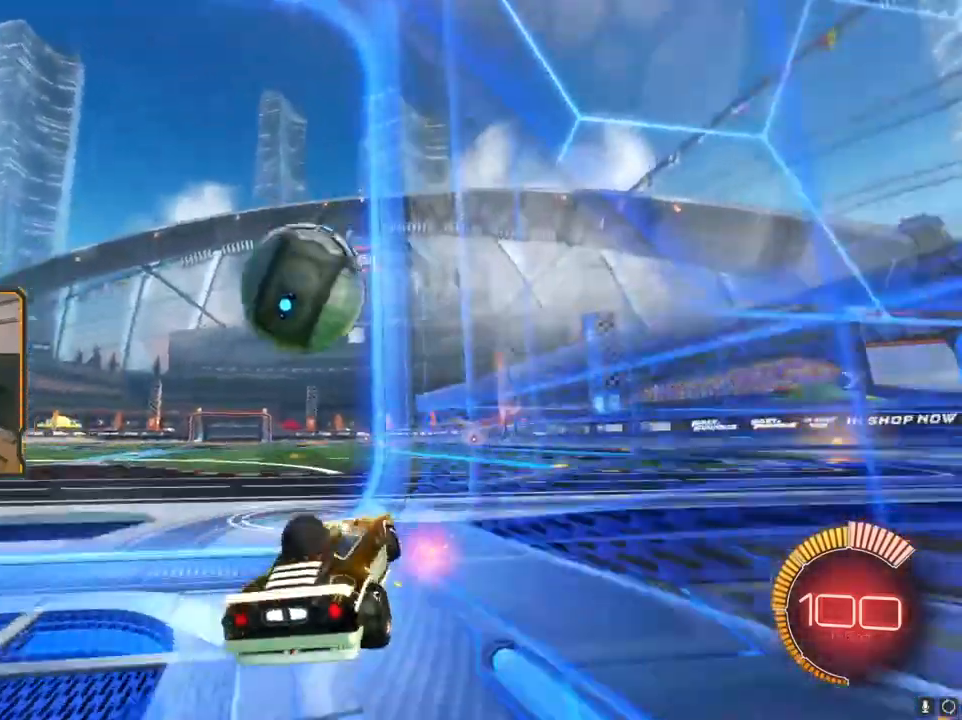
{"buttons": ["X", "R2"], "left_stick": "right", "right_stick": "center", "events": [[200, "left_stick", "center"], [400, "left_stick", "right"], [500, "X", "down"]]}
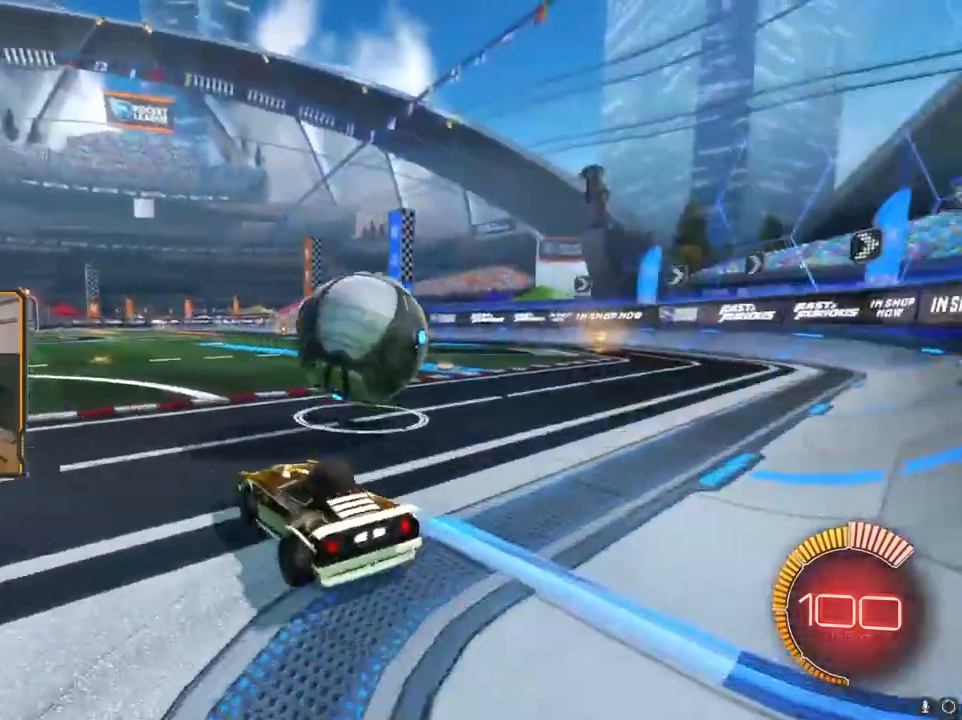
{"buttons": [], "left_stick": "center", "right_stick": "center", "events": [[50, "X", "up"], [83, "R2", "up"], [217, "left_stick", "center"]]}
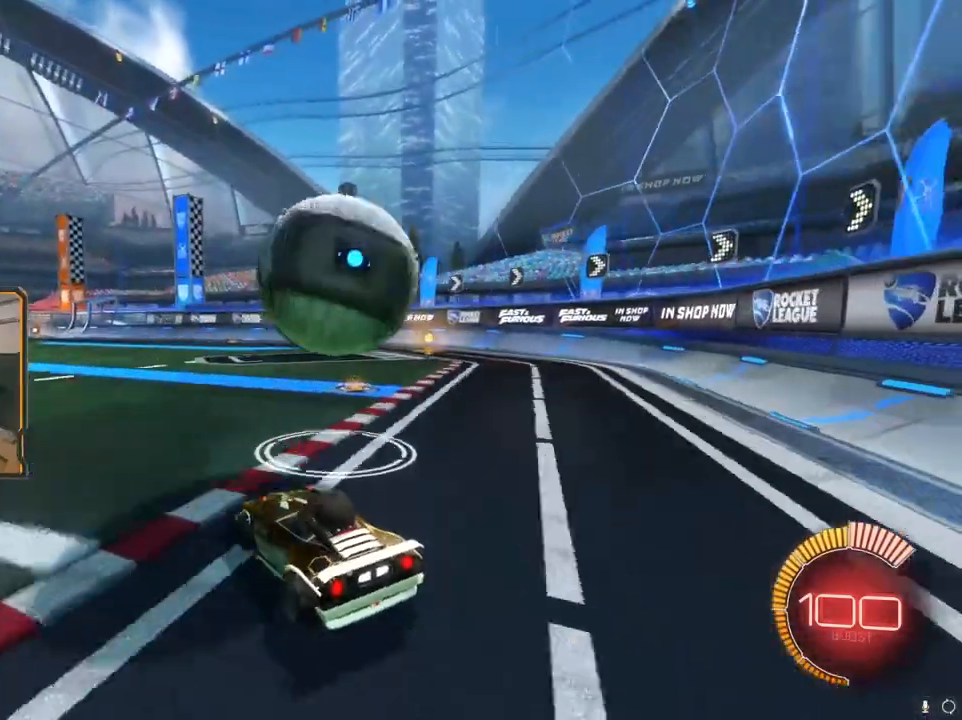
{"buttons": ["R1", "R2"], "left_stick": "right", "right_stick": "center", "events": [[217, "R2", "down"], [400, "left_stick", "right"], [417, "R1", "down"]]}
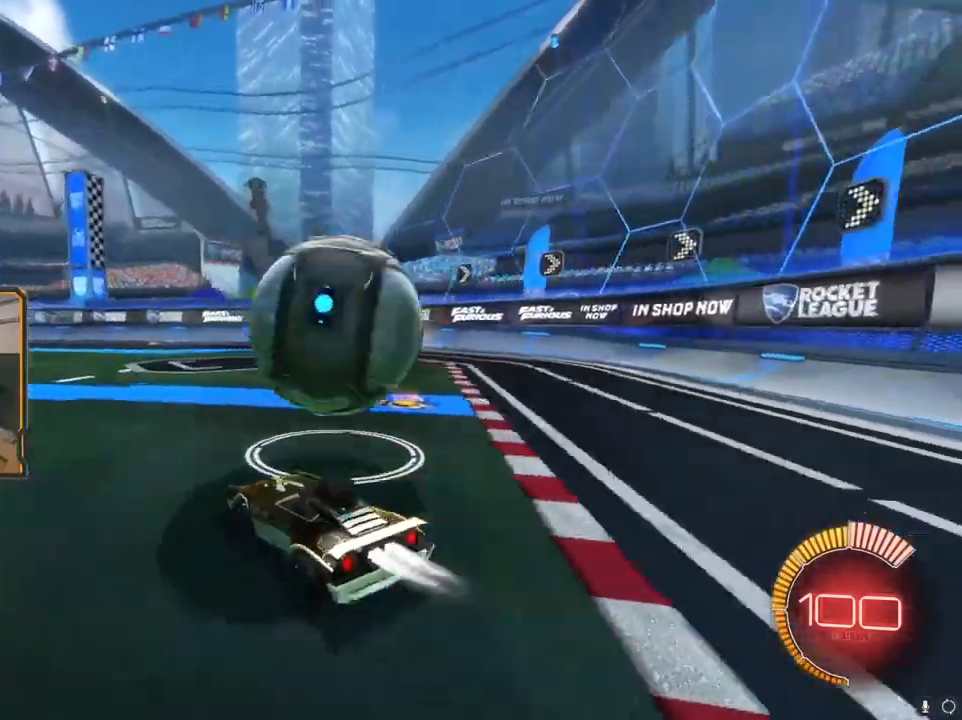
{"buttons": ["R2"], "left_stick": "center", "right_stick": "center", "events": [[150, "left_stick", "center"], [233, "R1", "up"], [333, "left_stick", "right"], [467, "left_stick", "center"]]}
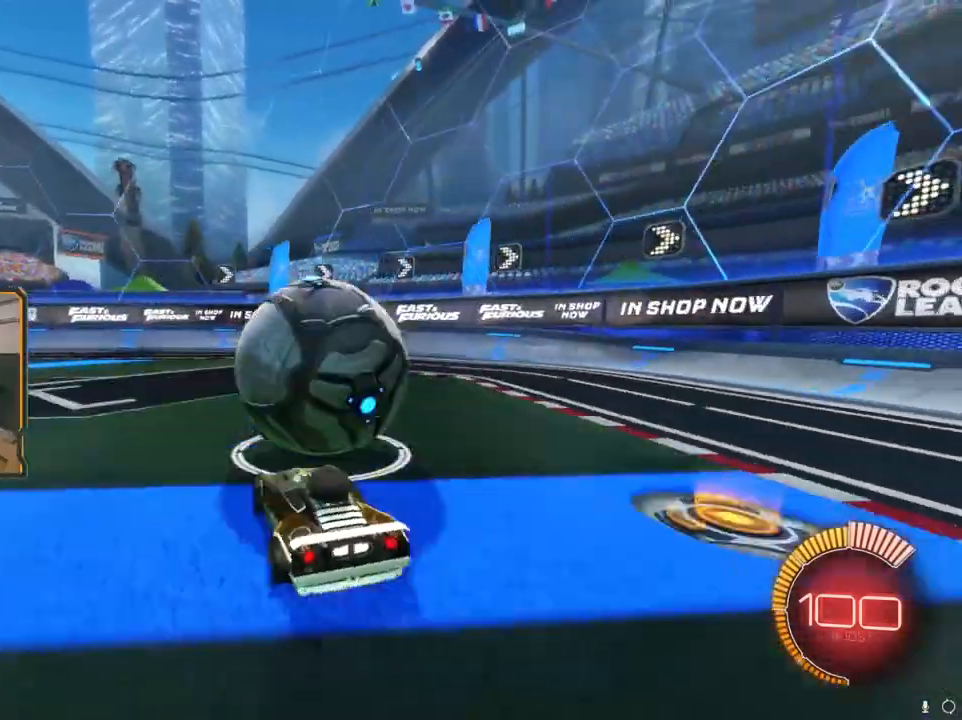
{"buttons": ["R1", "R2"], "left_stick": "center", "right_stick": "center", "events": [[83, "R1", "down"], [317, "left_stick", "left"], [417, "left_stick", "center"]]}